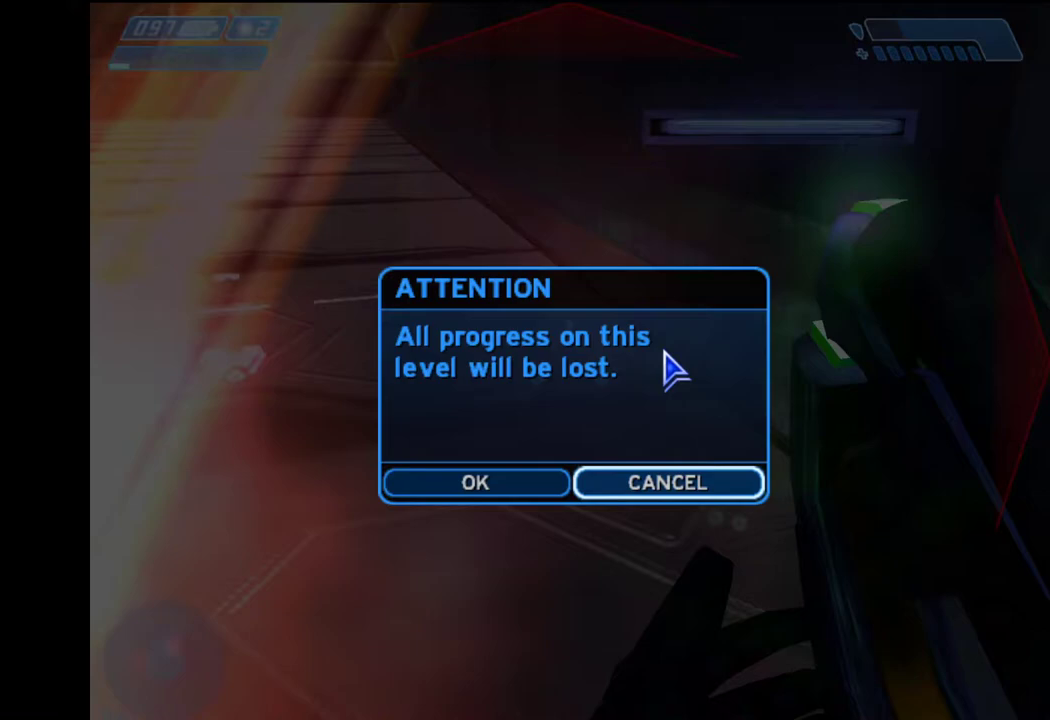
Gameplay with keyboard and mouse; each line is a JSON object with the keys and mouse buttons held at the frame after it. "events" lists presses ("down") and releases ("up") of "1", "2", "4", "a", "ctrl", "d", "e", "escape", "f", "g", "q", "r", "return", "s", "shift", "space", "tab", "w", "mouse_left" and "mouse_right" between this image and that frame as [ms after this image, input, new state], when the widget could be followed in between. "mouse_left", "mouse_right" = the "left", "right" buttons of the "mouse" list. No other keys are recorded. Not read: mouse_move.
{"keys": [], "mouse": [], "events": []}
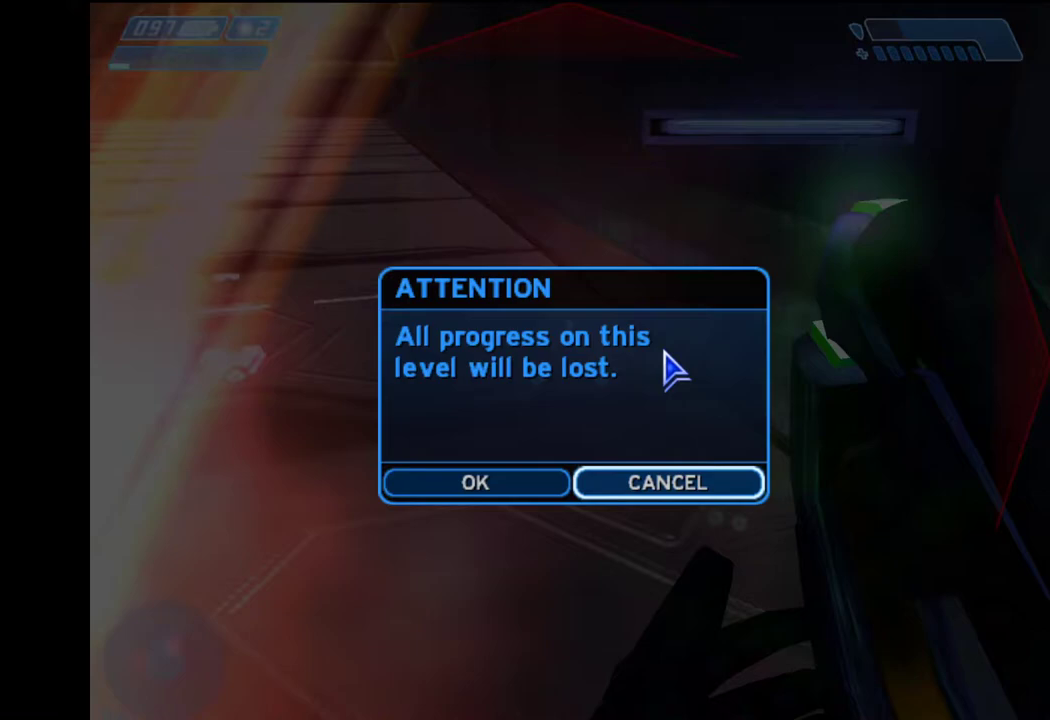
{"keys": ["return"], "mouse": [], "events": [[500, "return", "down"]]}
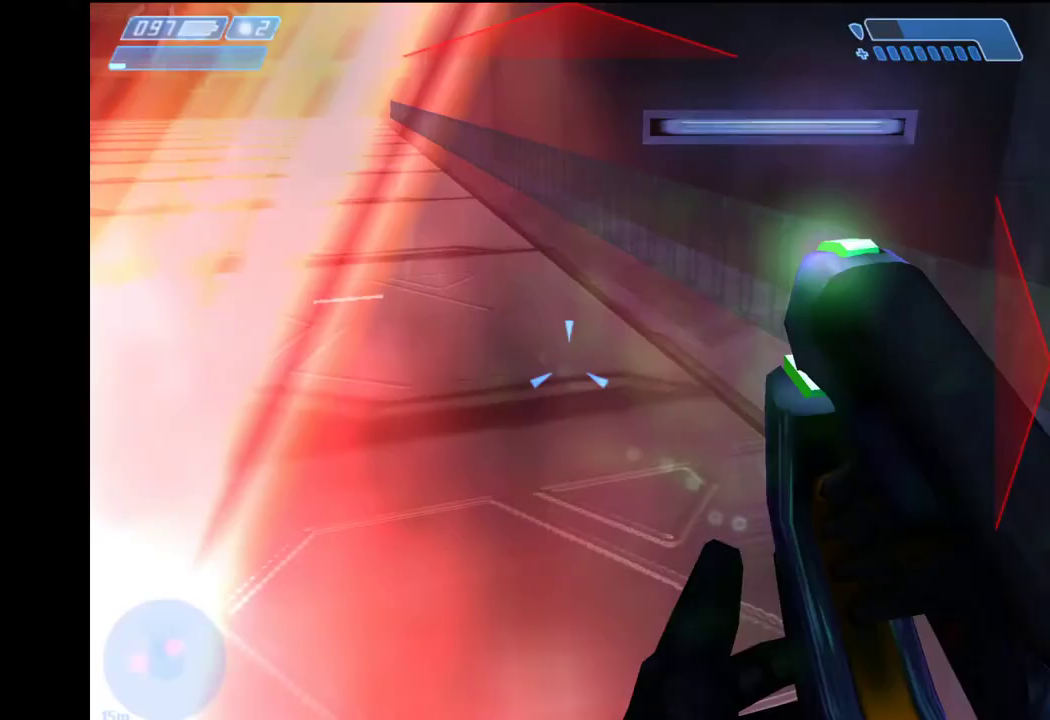
{"keys": [], "mouse": [], "events": [[50, "return", "up"]]}
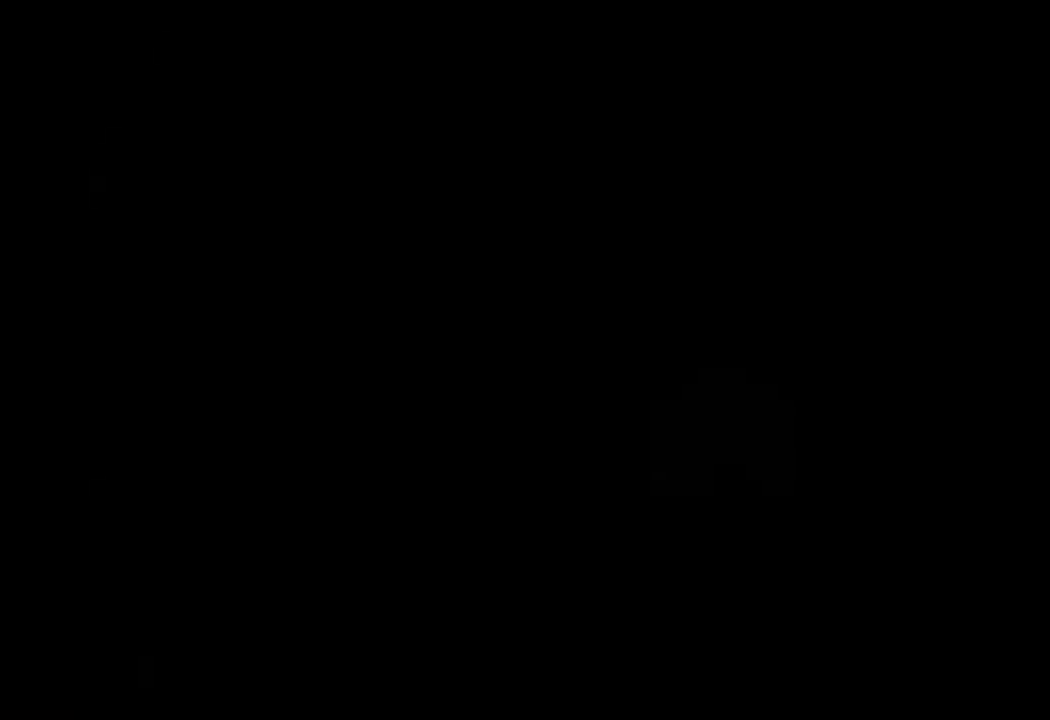
{"keys": [], "mouse": [], "events": []}
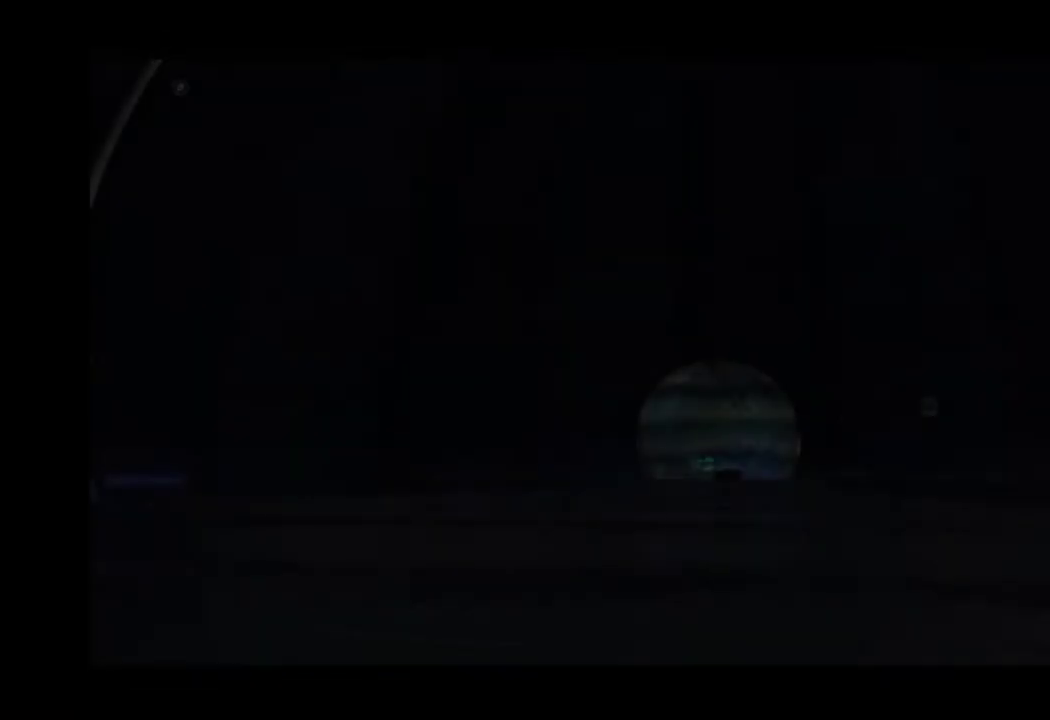
{"keys": [], "mouse": [], "events": []}
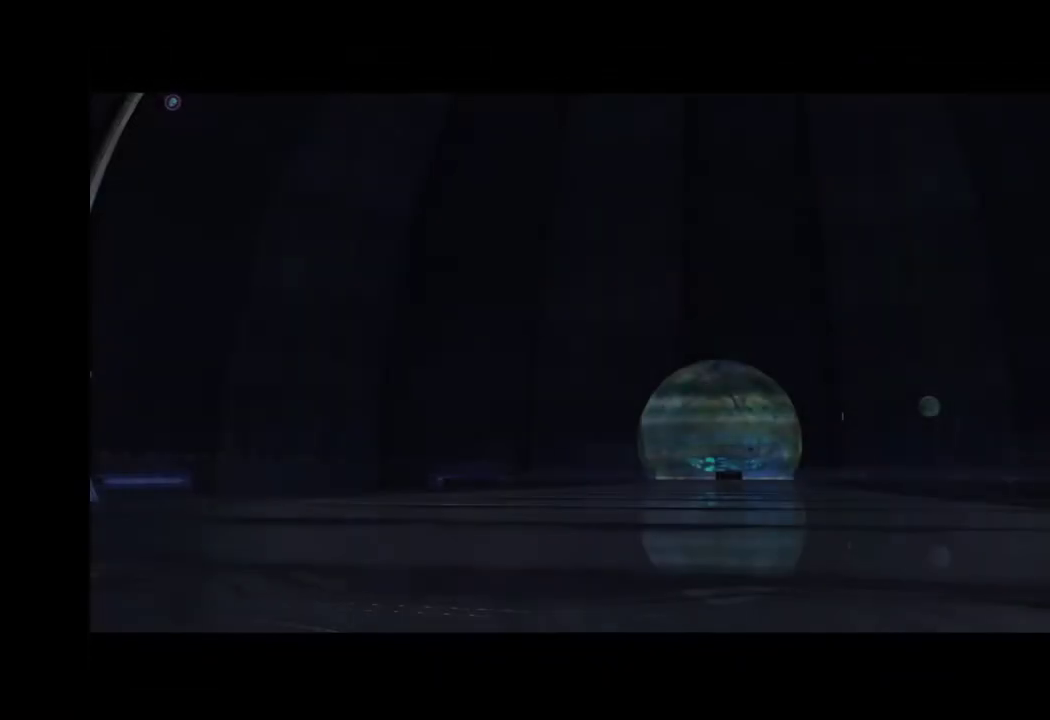
{"keys": [], "mouse": [], "events": []}
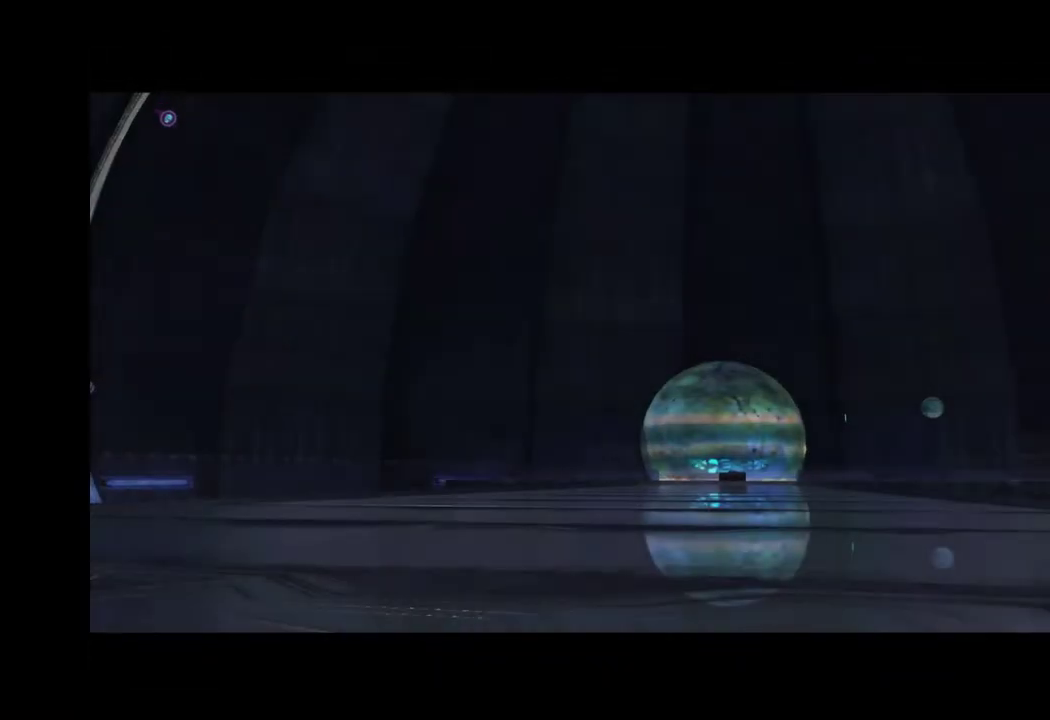
{"keys": [], "mouse": [], "events": []}
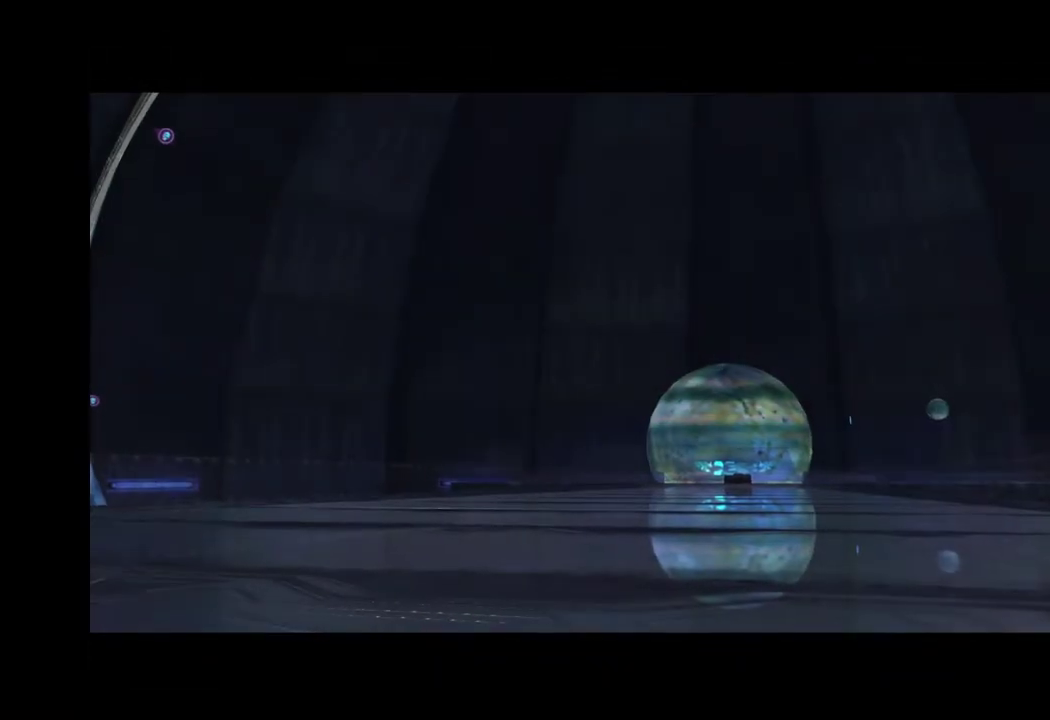
{"keys": [], "mouse": [], "events": []}
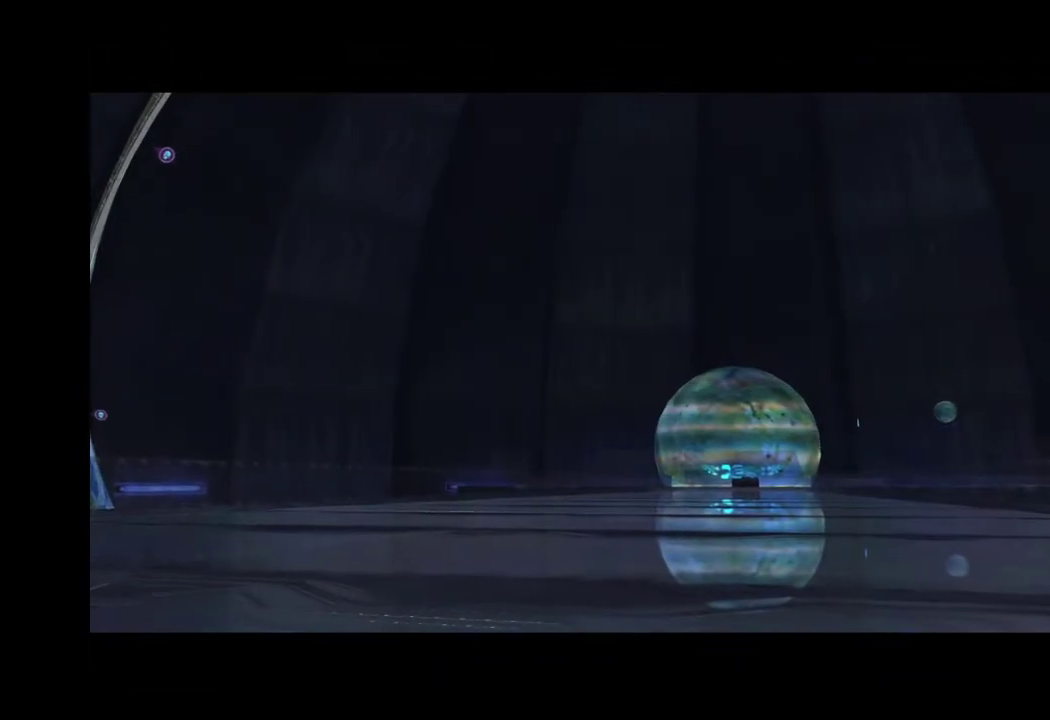
{"keys": ["a", "w"], "mouse": [], "events": [[233, "return", "down"], [283, "a", "down"], [283, "return", "up"], [417, "w", "down"]]}
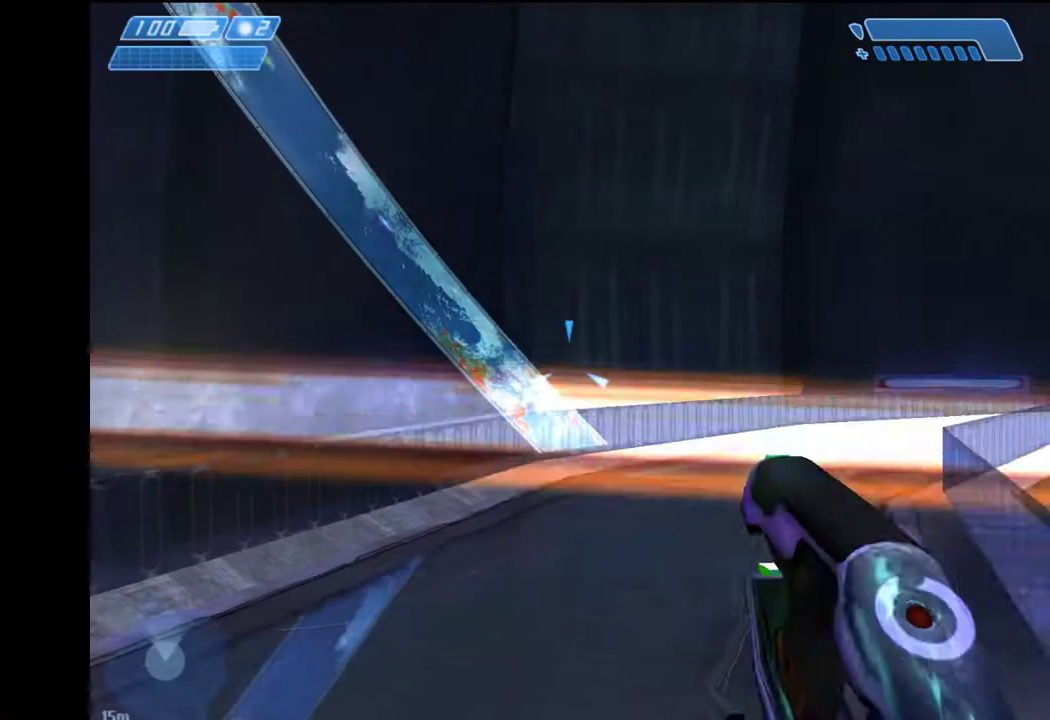
{"keys": ["w"], "mouse": [], "events": [[483, "a", "up"]]}
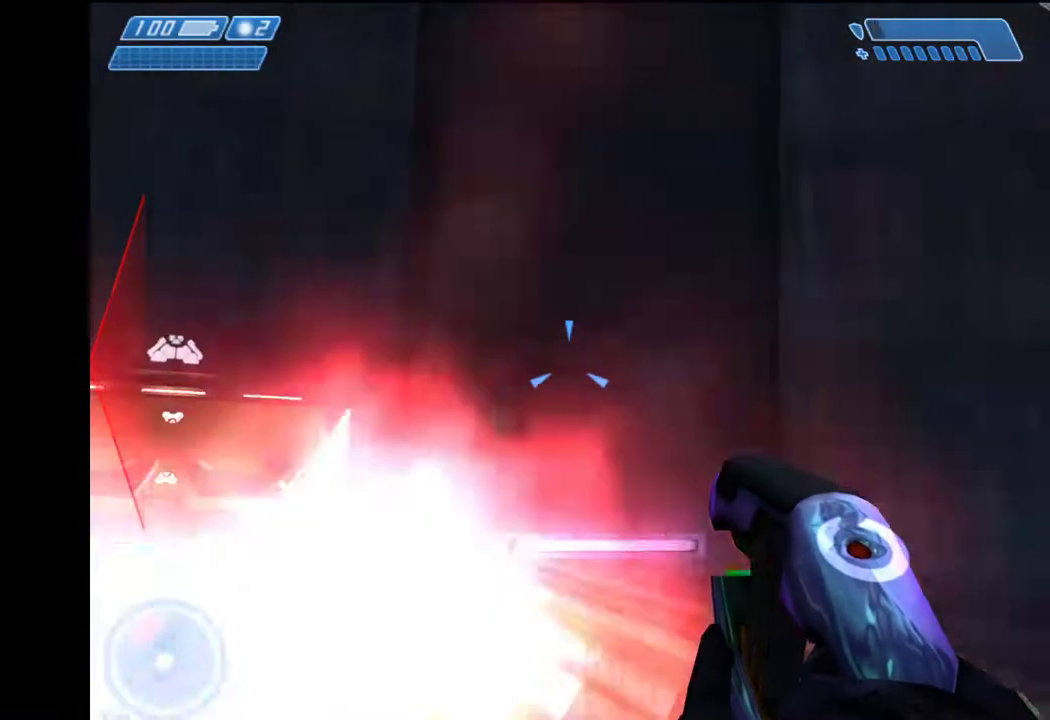
{"keys": ["w"], "mouse": [], "events": [[450, "mouse_left", "down"], [500, "mouse_left", "up"]]}
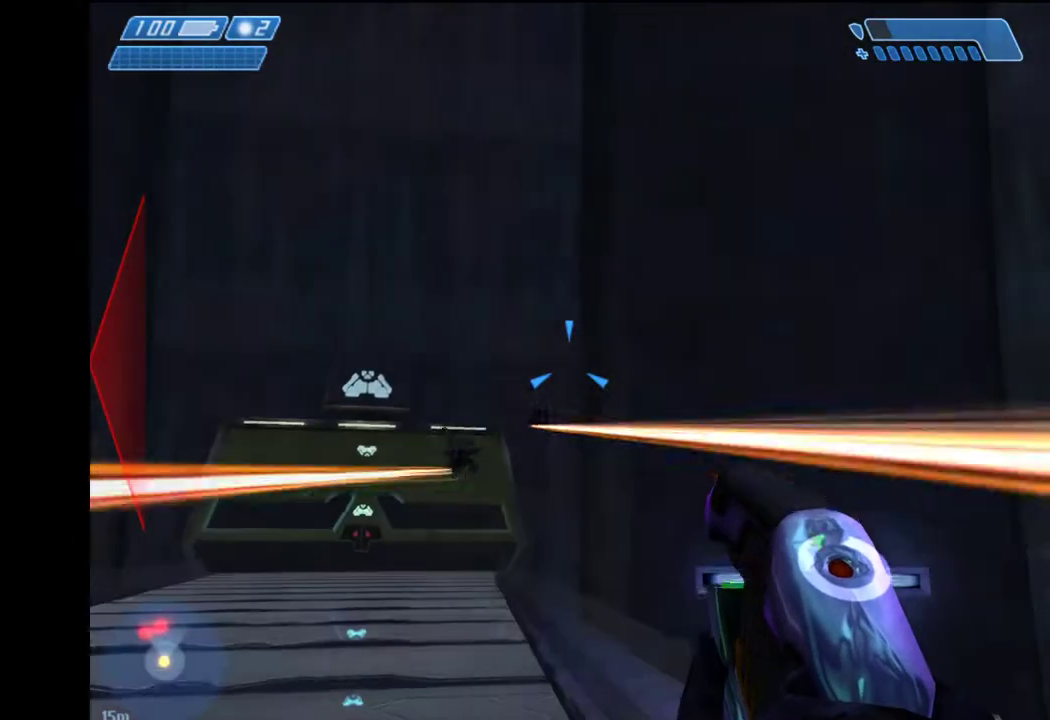
{"keys": ["w"], "mouse": [], "events": [[50, "mouse_left", "down"], [133, "mouse_left", "up"], [183, "mouse_left", "down"], [233, "mouse_left", "up"], [283, "mouse_left", "down"], [333, "mouse_left", "up"], [383, "mouse_left", "down"], [417, "mouse_left", "up"]]}
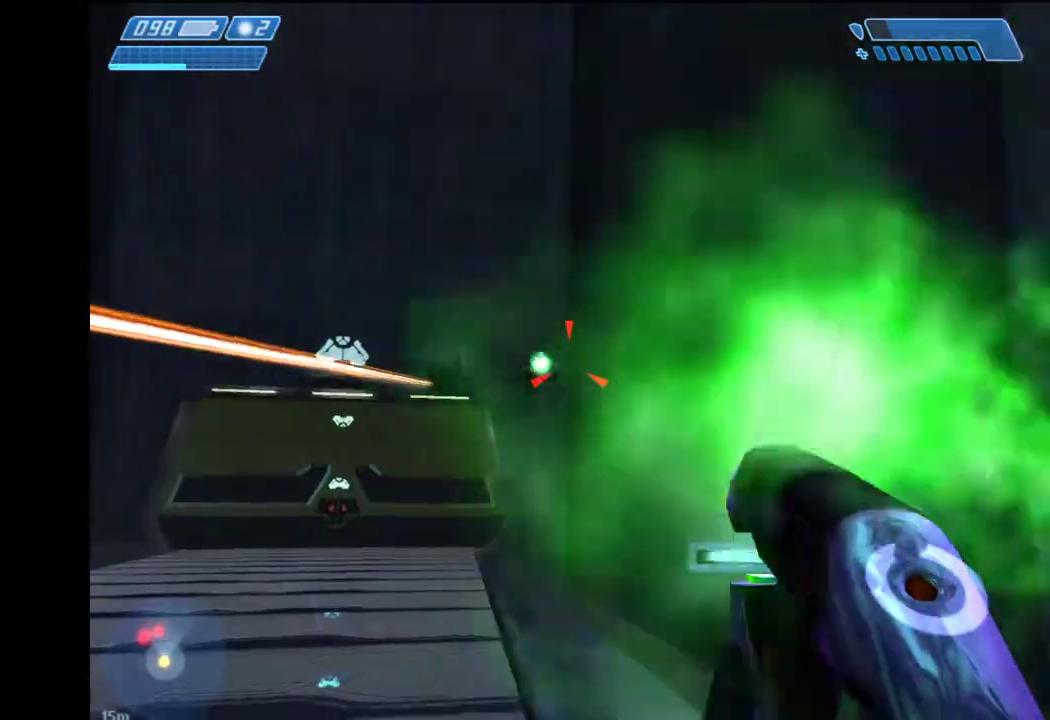
{"keys": ["w"], "mouse": ["left"], "events": [[17, "mouse_left", "down"], [67, "mouse_left", "up"], [117, "mouse_left", "down"], [150, "mouse_left", "up"], [383, "mouse_left", "down"]]}
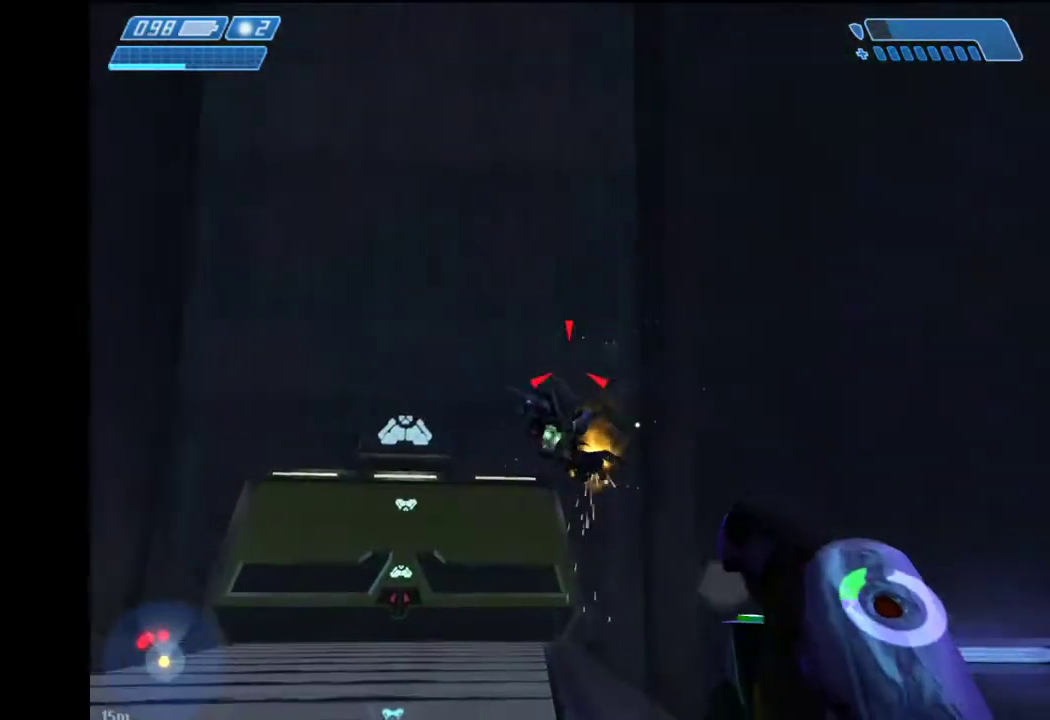
{"keys": ["w"], "mouse": [], "events": [[33, "mouse_left", "up"], [83, "mouse_left", "down"], [167, "mouse_left", "up"], [217, "mouse_left", "down"], [267, "mouse_left", "up"], [317, "mouse_left", "down"], [400, "mouse_left", "up"], [450, "mouse_left", "down"], [500, "mouse_left", "up"]]}
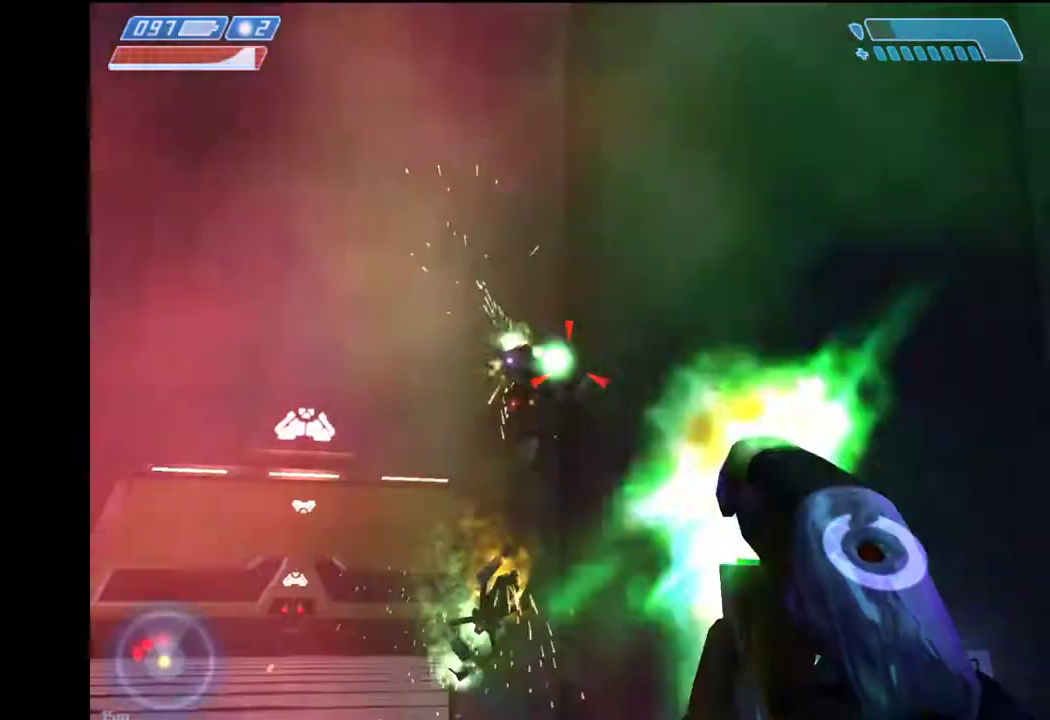
{"keys": ["d", "w"], "mouse": ["left"], "events": [[50, "a", "down"], [183, "a", "up"], [417, "d", "down"], [467, "mouse_left", "down"]]}
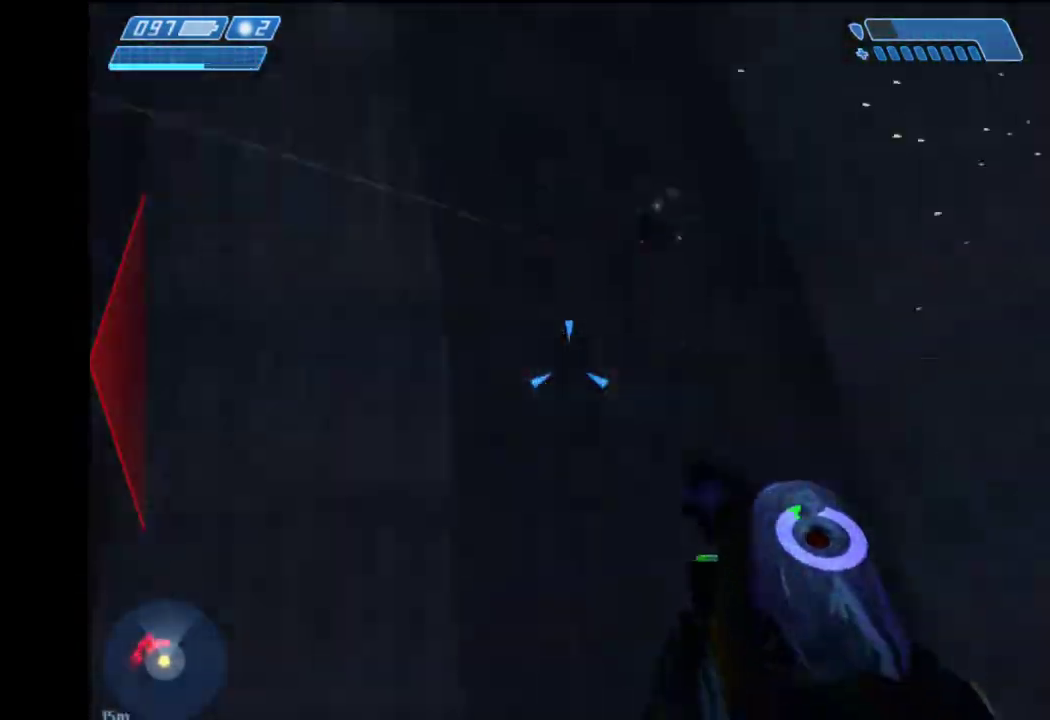
{"keys": ["d", "w"], "mouse": ["left"], "events": []}
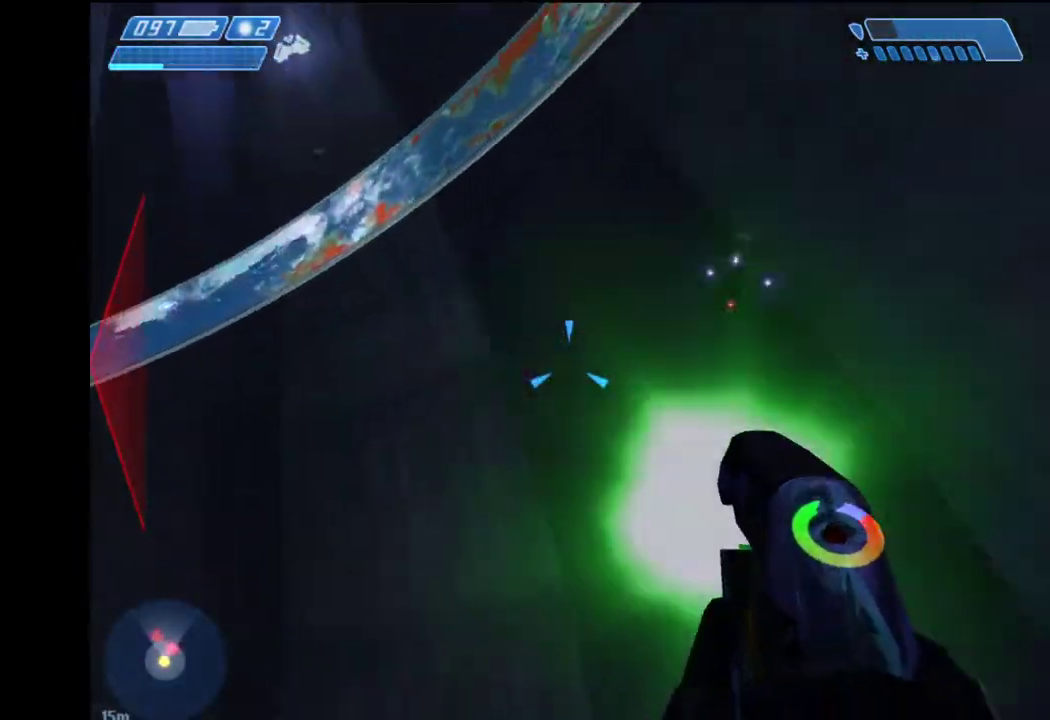
{"keys": ["d", "w"], "mouse": [], "events": [[117, "w", "up"], [400, "w", "down"], [500, "mouse_left", "up"]]}
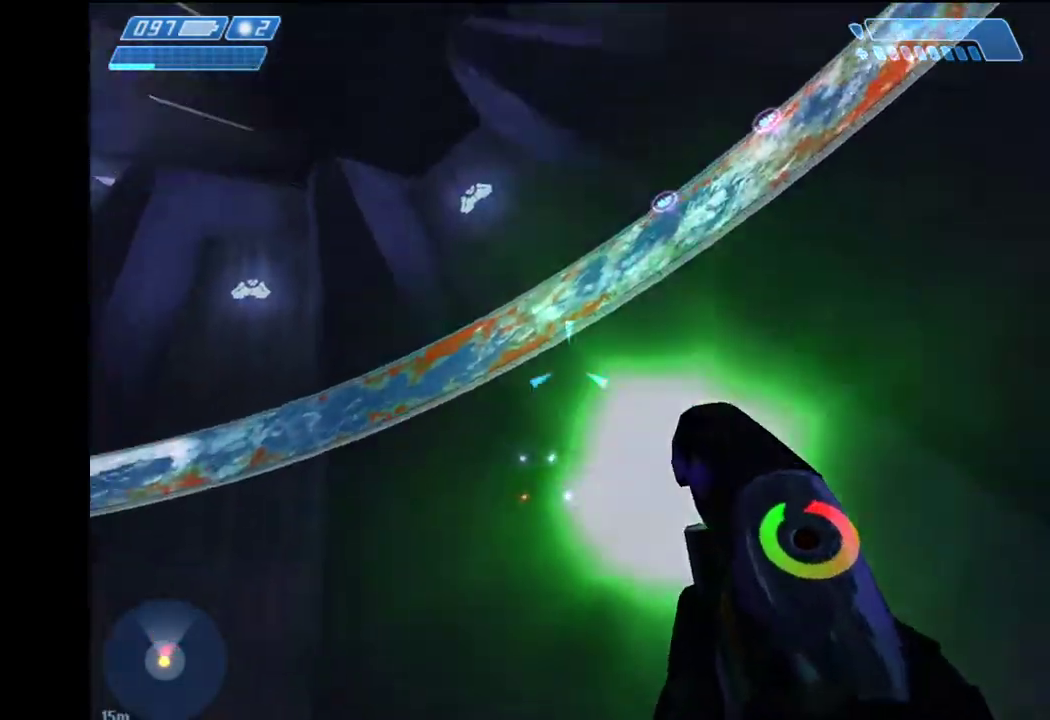
{"keys": ["d", "w"], "mouse": [], "events": []}
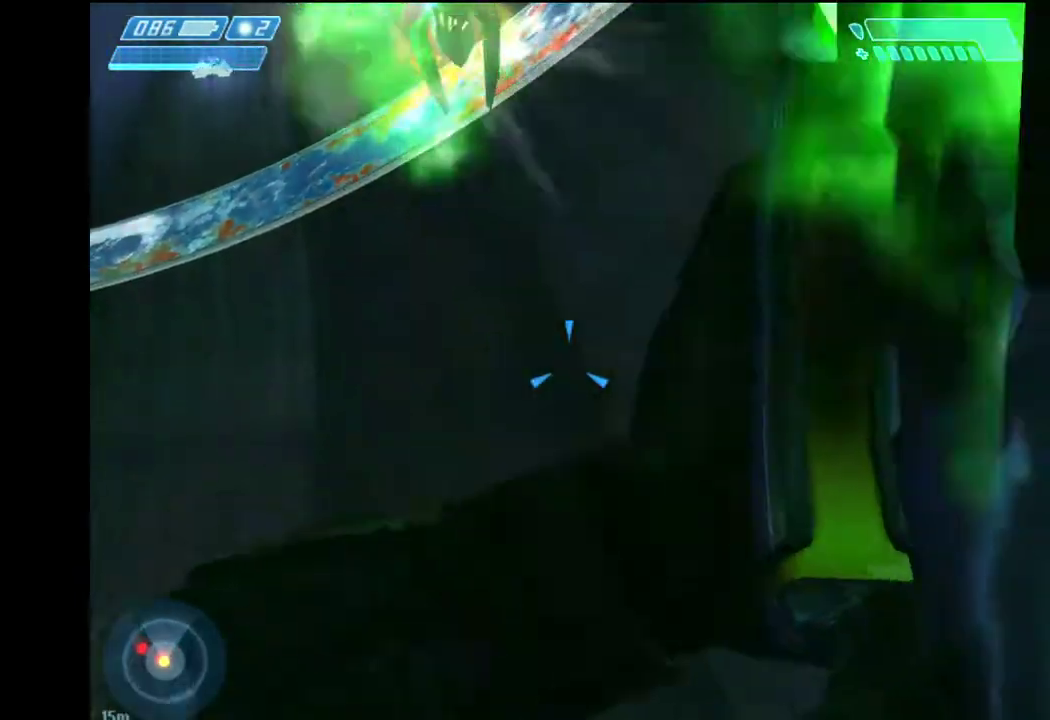
{"keys": ["d", "s"], "mouse": ["left"], "events": [[117, "mouse_left", "down"], [117, "w", "up"], [250, "s", "down"]]}
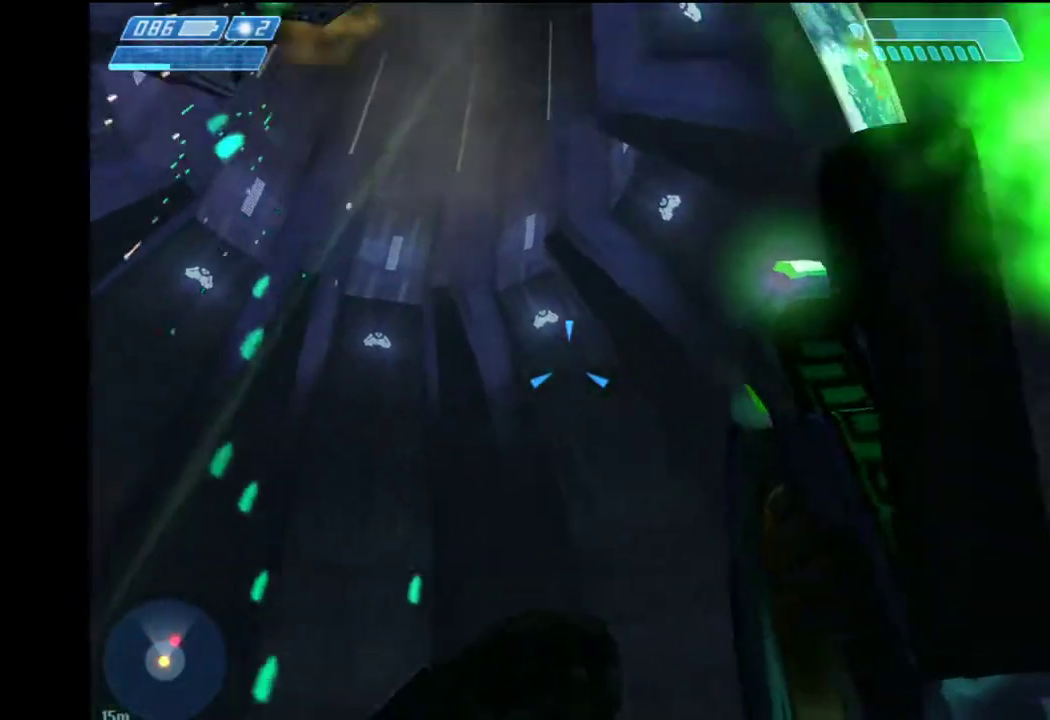
{"keys": ["s"], "mouse": ["left"], "events": [[450, "d", "up"]]}
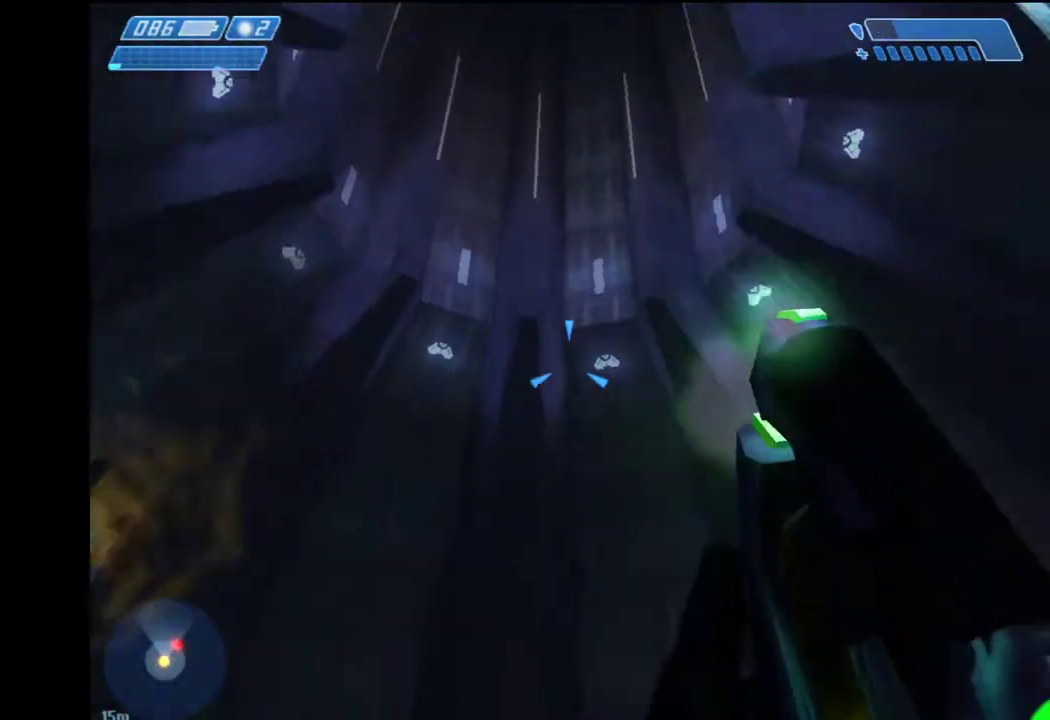
{"keys": ["d", "s"], "mouse": ["left"], "events": [[83, "d", "down"]]}
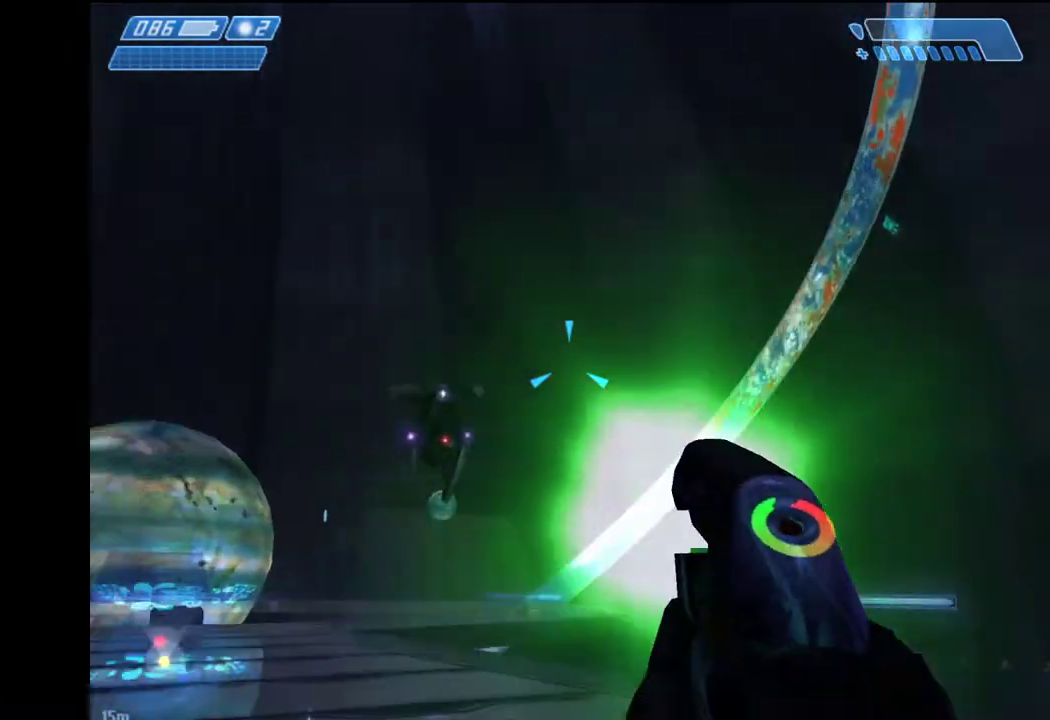
{"keys": ["s"], "mouse": [], "events": [[150, "d", "up"], [483, "mouse_left", "up"]]}
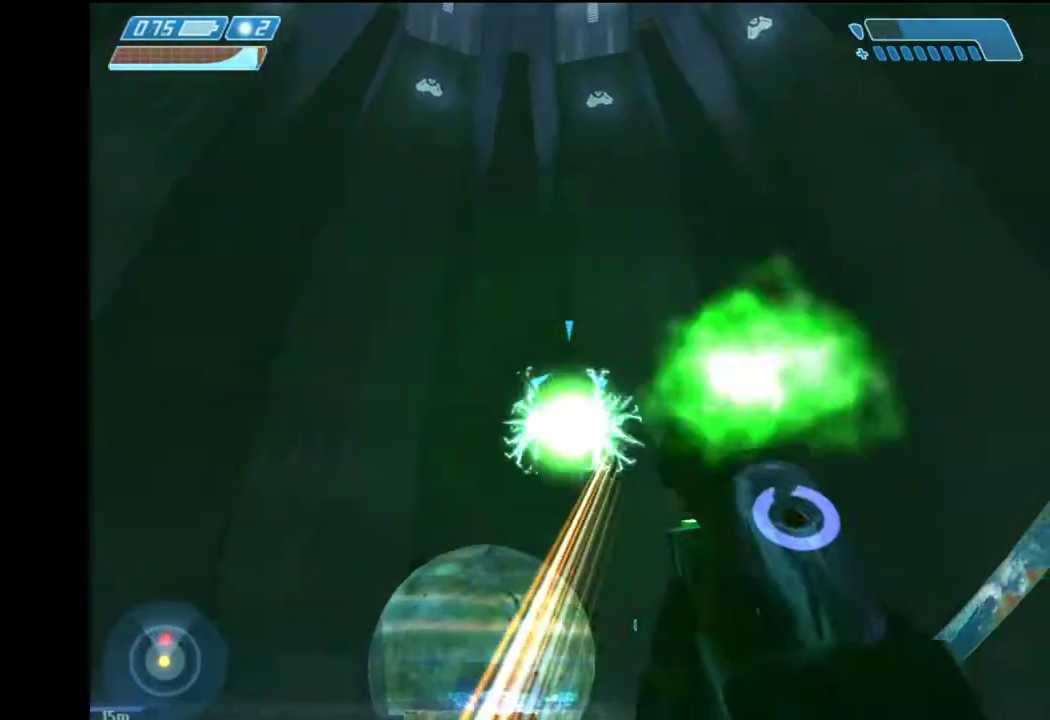
{"keys": ["d"], "mouse": [], "events": [[83, "a", "down"], [267, "a", "up"], [317, "d", "down"], [450, "s", "up"]]}
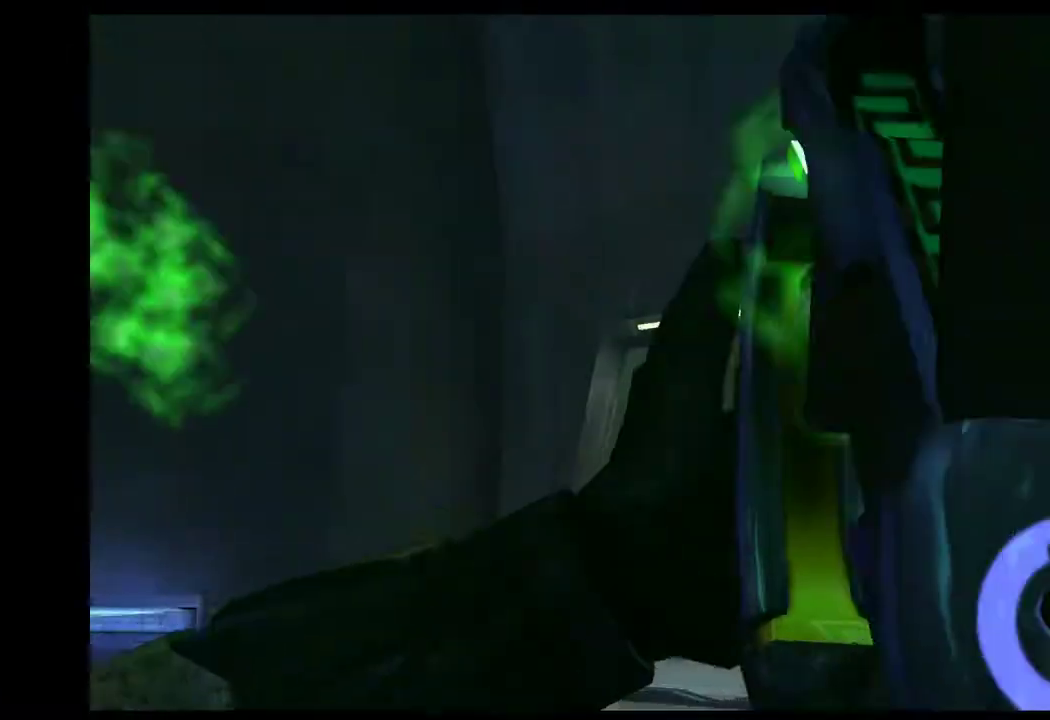
{"keys": ["w"], "mouse": [], "events": [[50, "w", "down"], [133, "d", "up"]]}
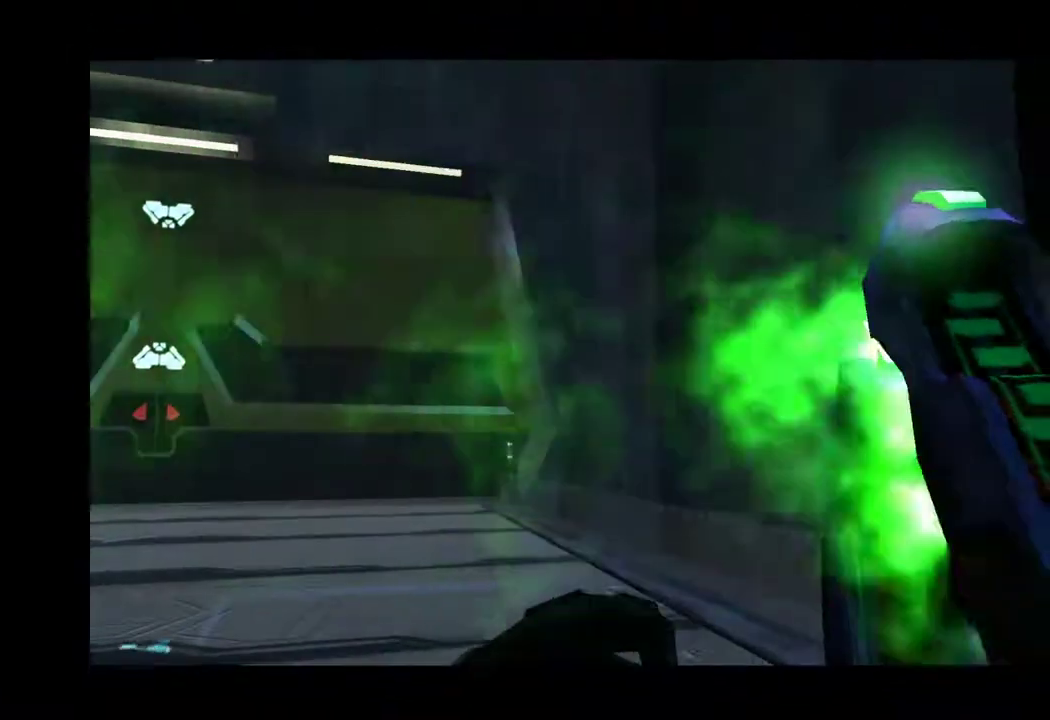
{"keys": ["w"], "mouse": [], "events": []}
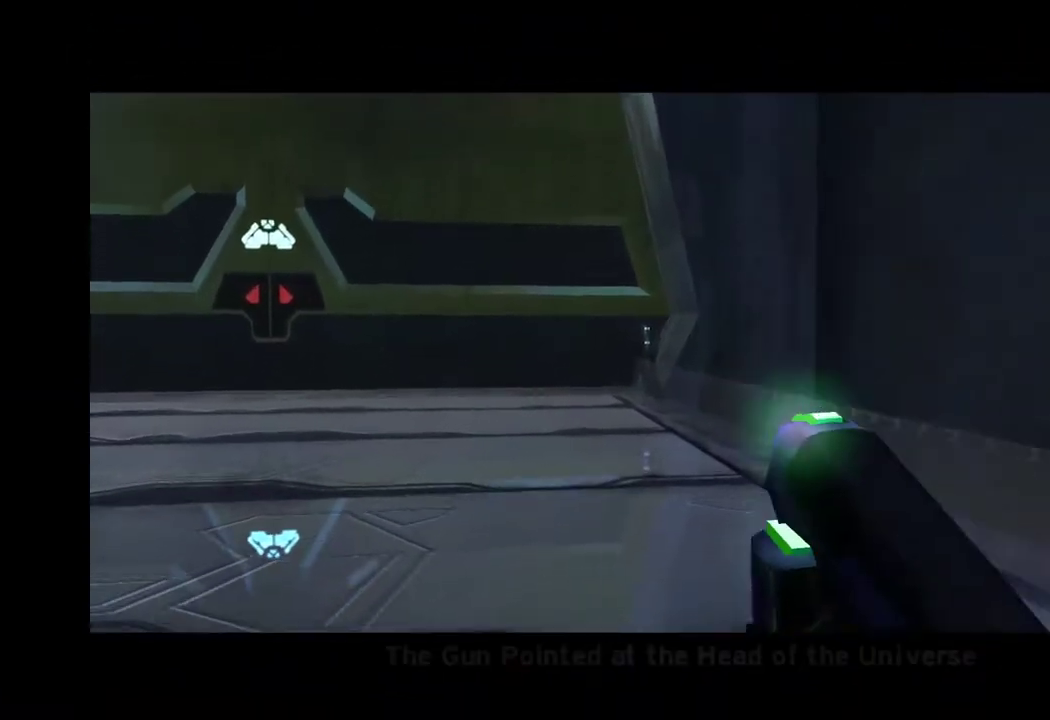
{"keys": ["w"], "mouse": [], "events": []}
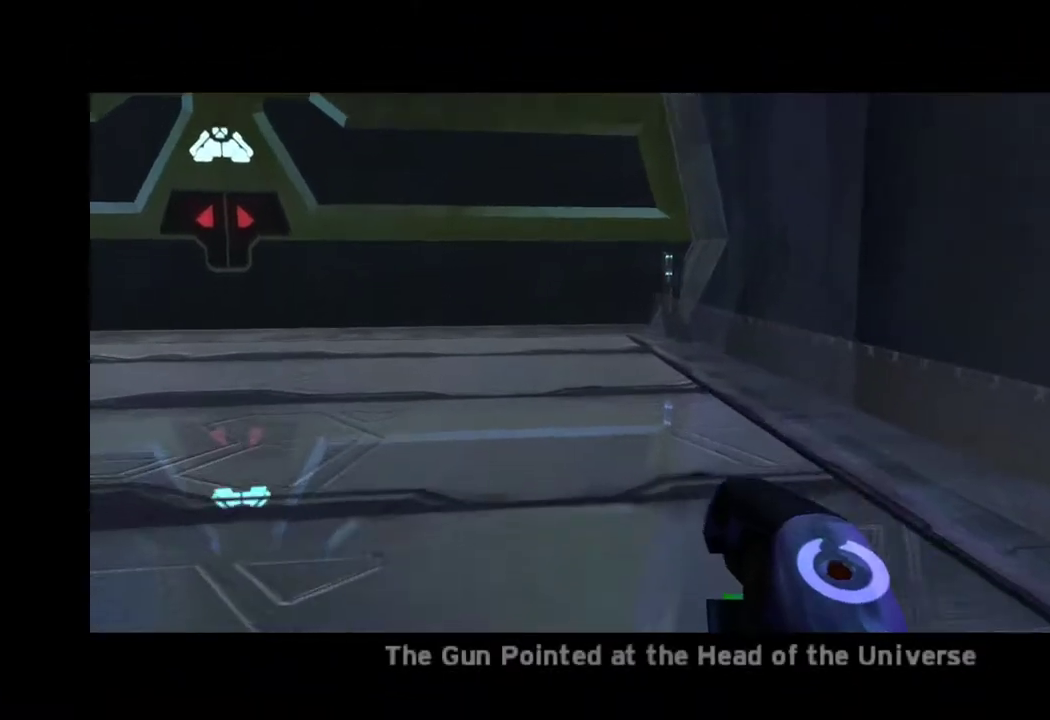
{"keys": ["w"], "mouse": [], "events": []}
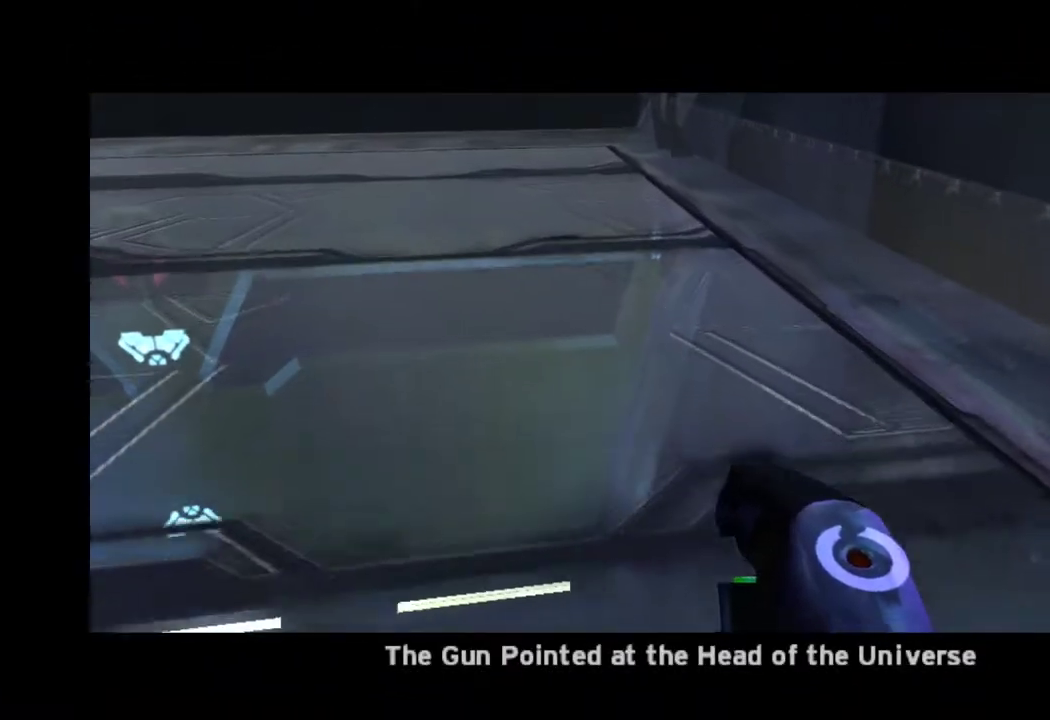
{"keys": ["w"], "mouse": [], "events": []}
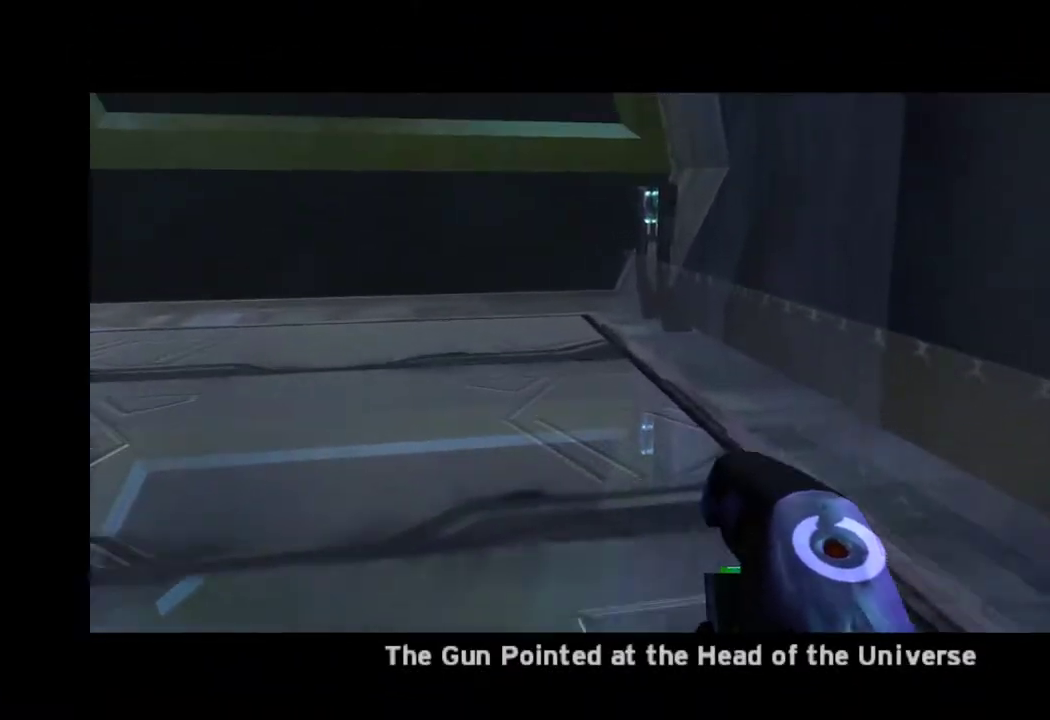
{"keys": ["w"], "mouse": [], "events": []}
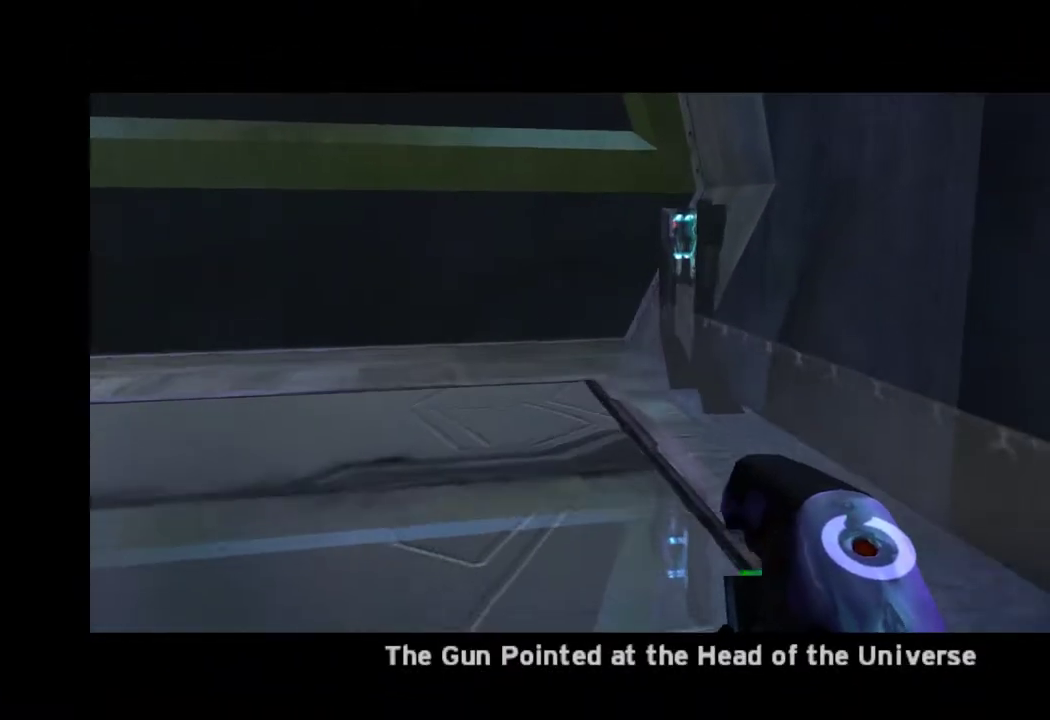
{"keys": ["w"], "mouse": [], "events": []}